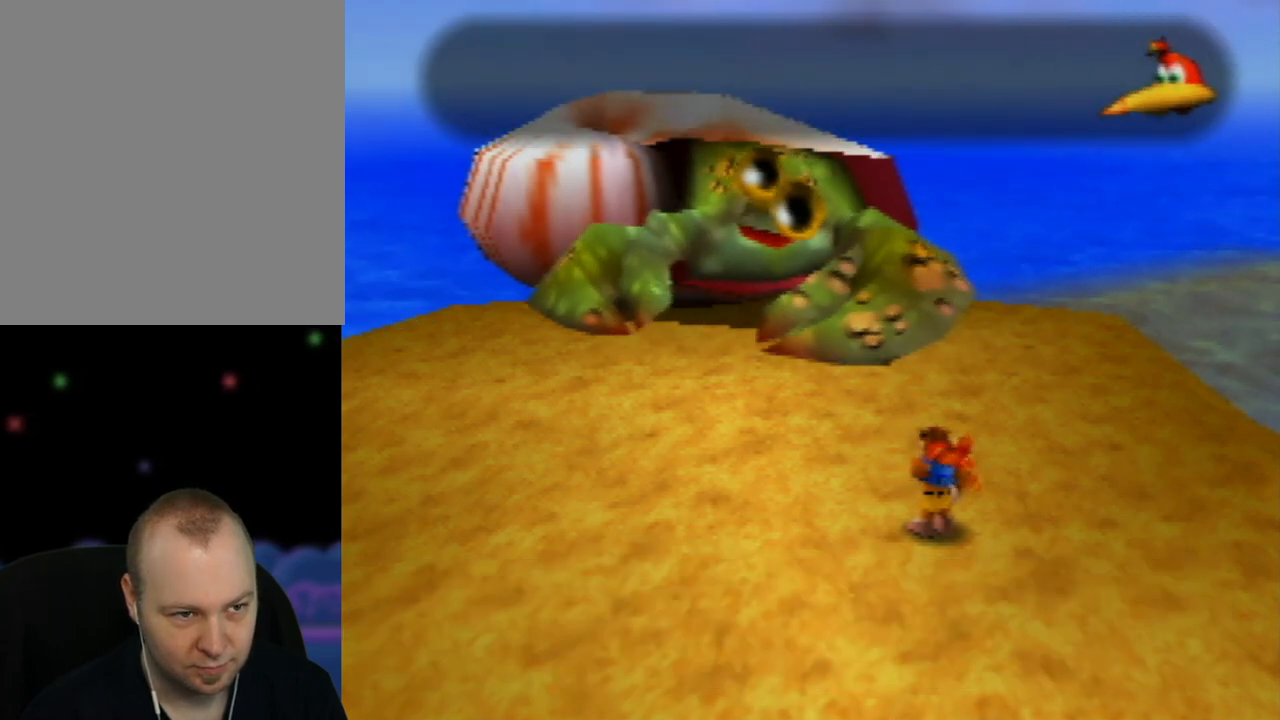
Gameplay with a controller (Nintendo layout); each line is a JSON object with the inputs held at the frame after it. "events" lists button and stick changes between this image and that frame as [ms after this image, input, new state], when the widget could be followed in between. Not read: L1 L3 R1 R3.
{"buttons": [], "left_stick": "center", "events": [[417, "A", "up"]]}
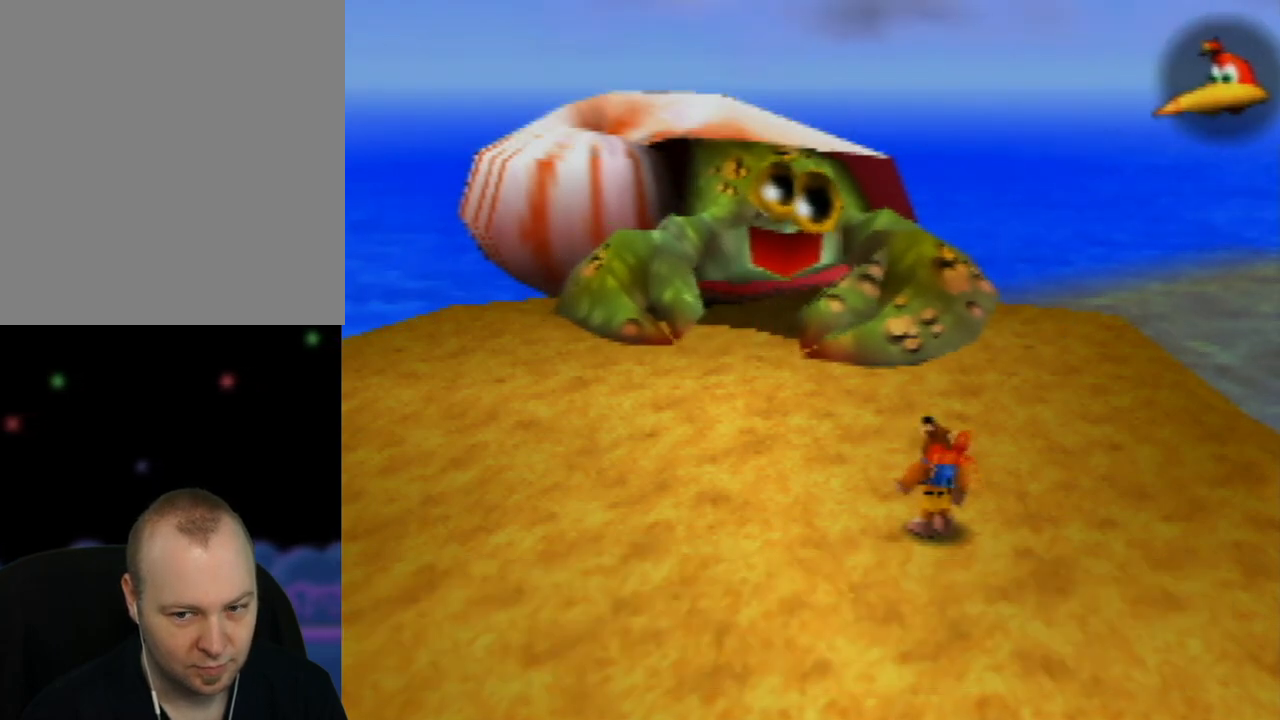
{"buttons": [], "left_stick": "center", "events": []}
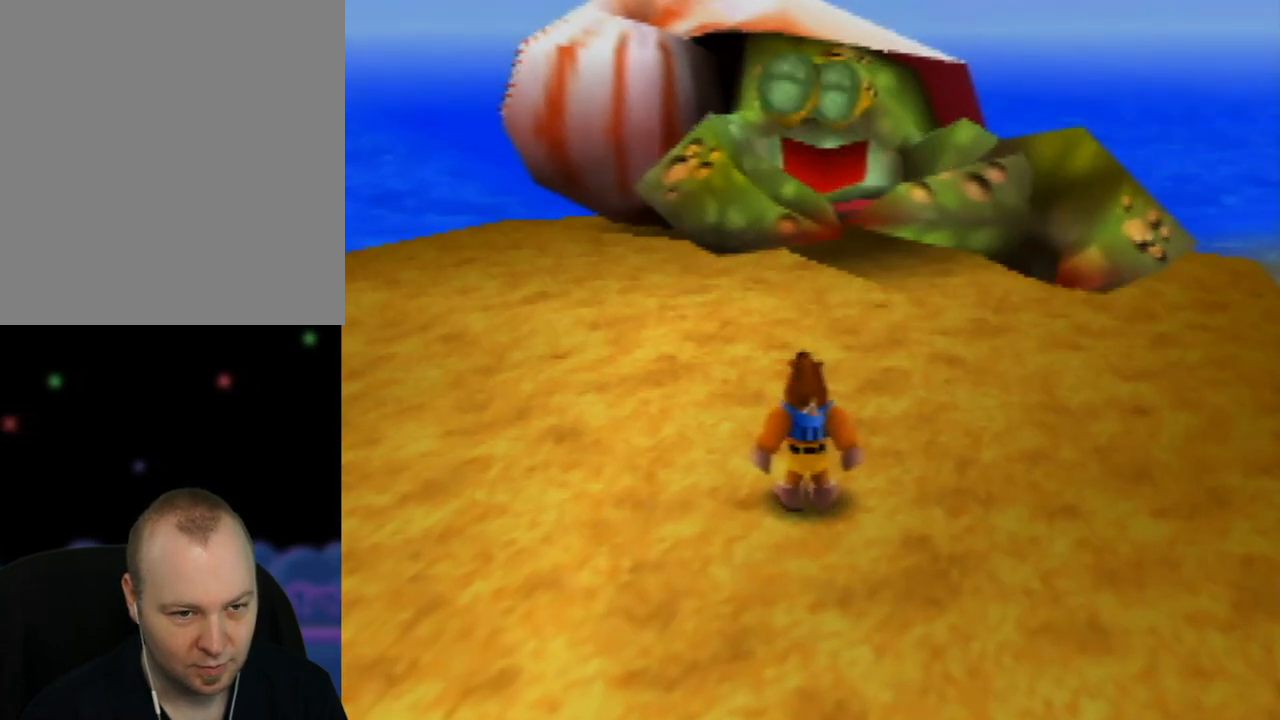
{"buttons": [], "left_stick": "center", "events": []}
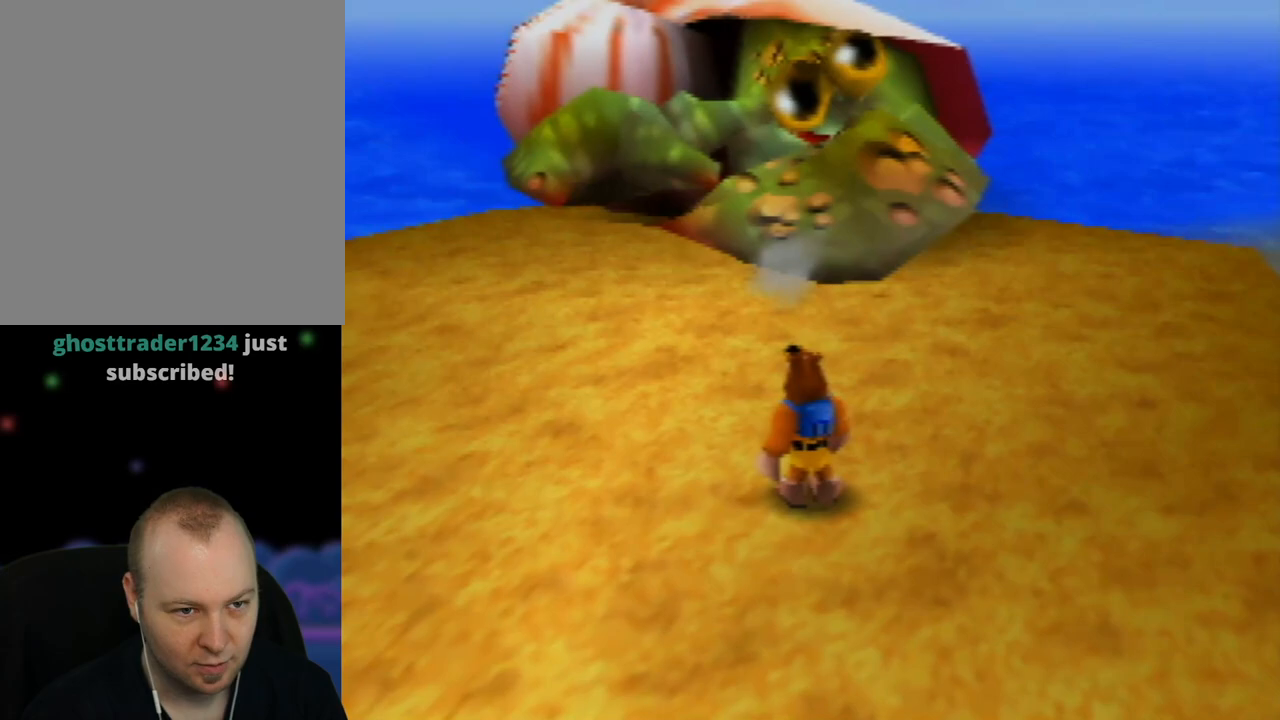
{"buttons": [], "left_stick": "center", "events": []}
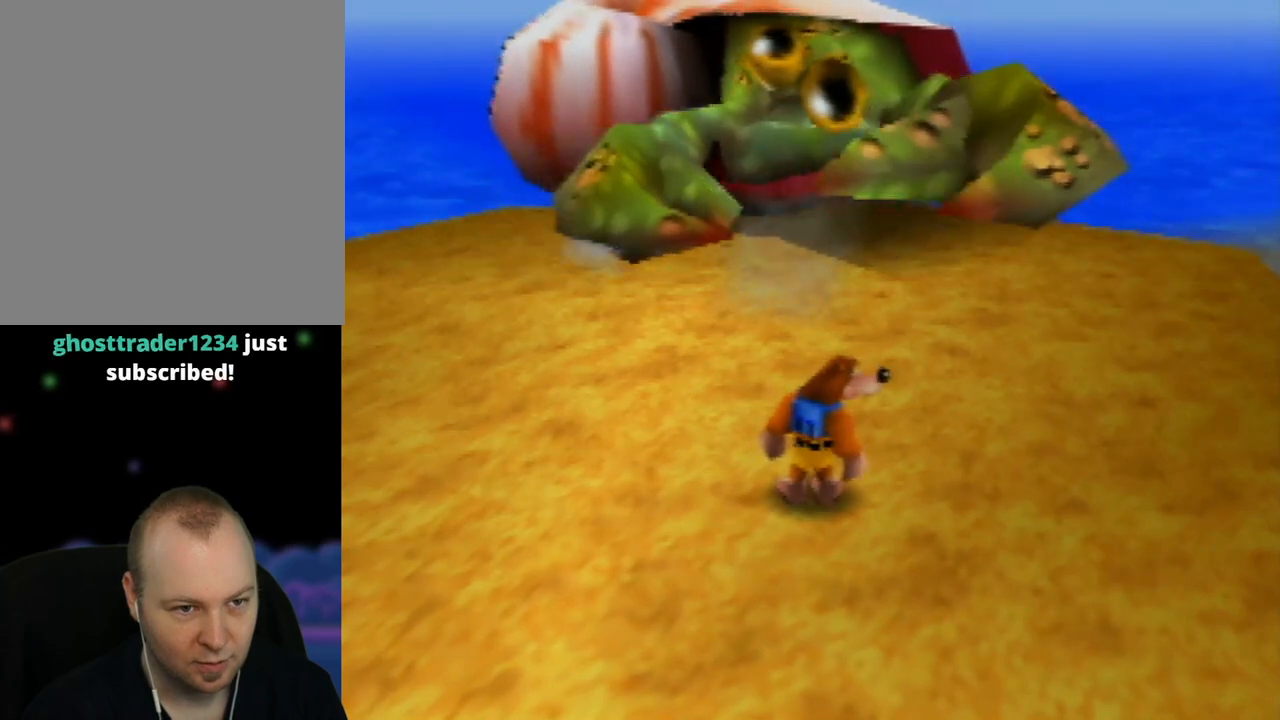
{"buttons": ["Z"], "left_stick": "center", "events": [[217, "Z", "down"]]}
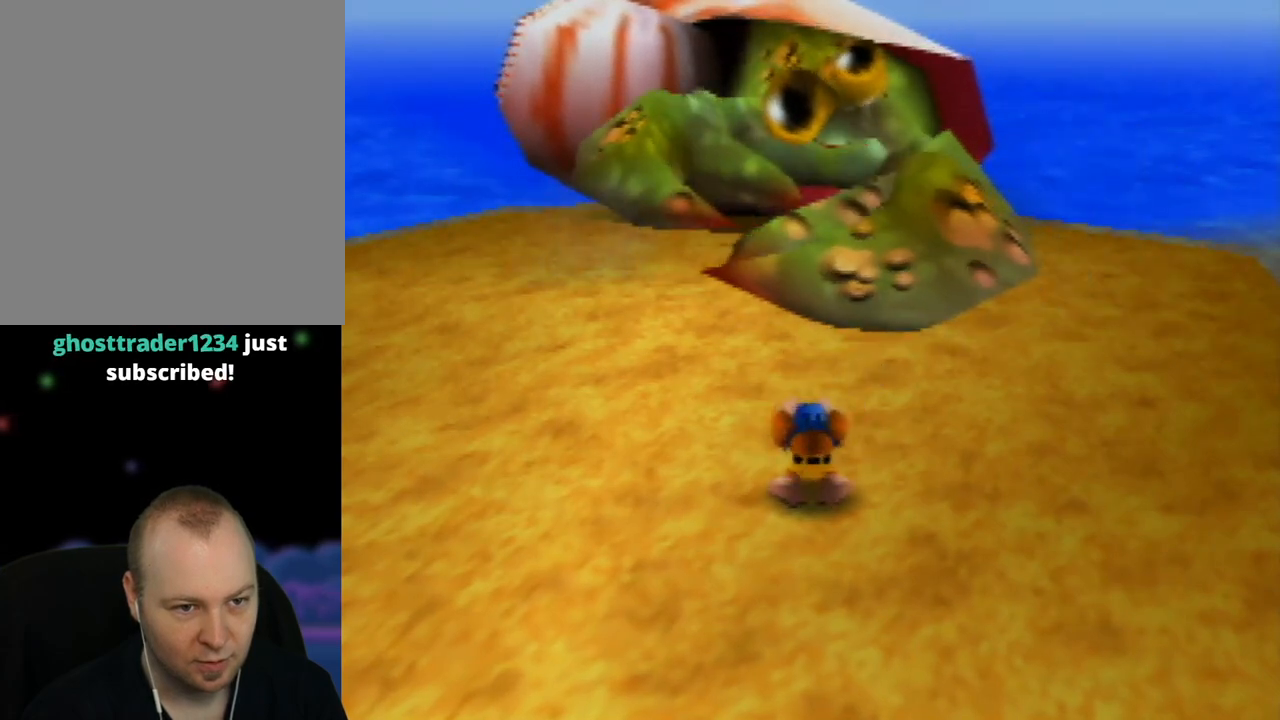
{"buttons": [], "left_stick": "center", "events": [[500, "Z", "up"]]}
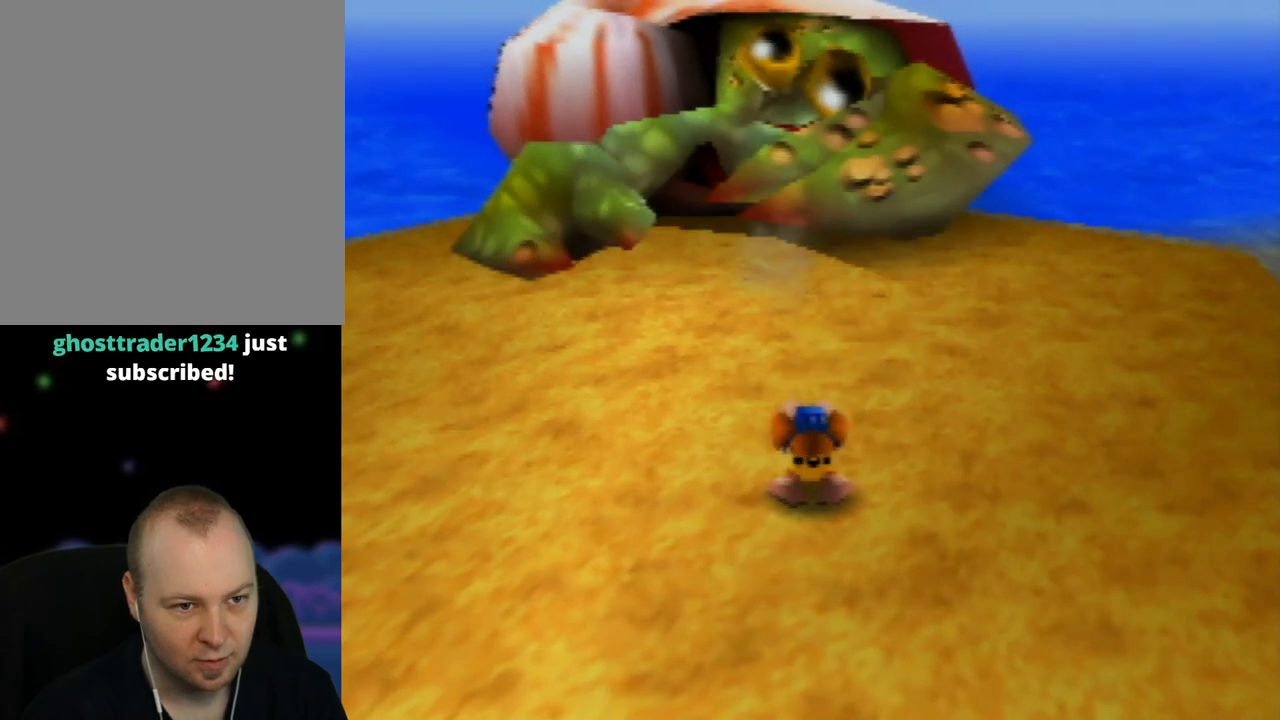
{"buttons": [], "left_stick": "center", "events": []}
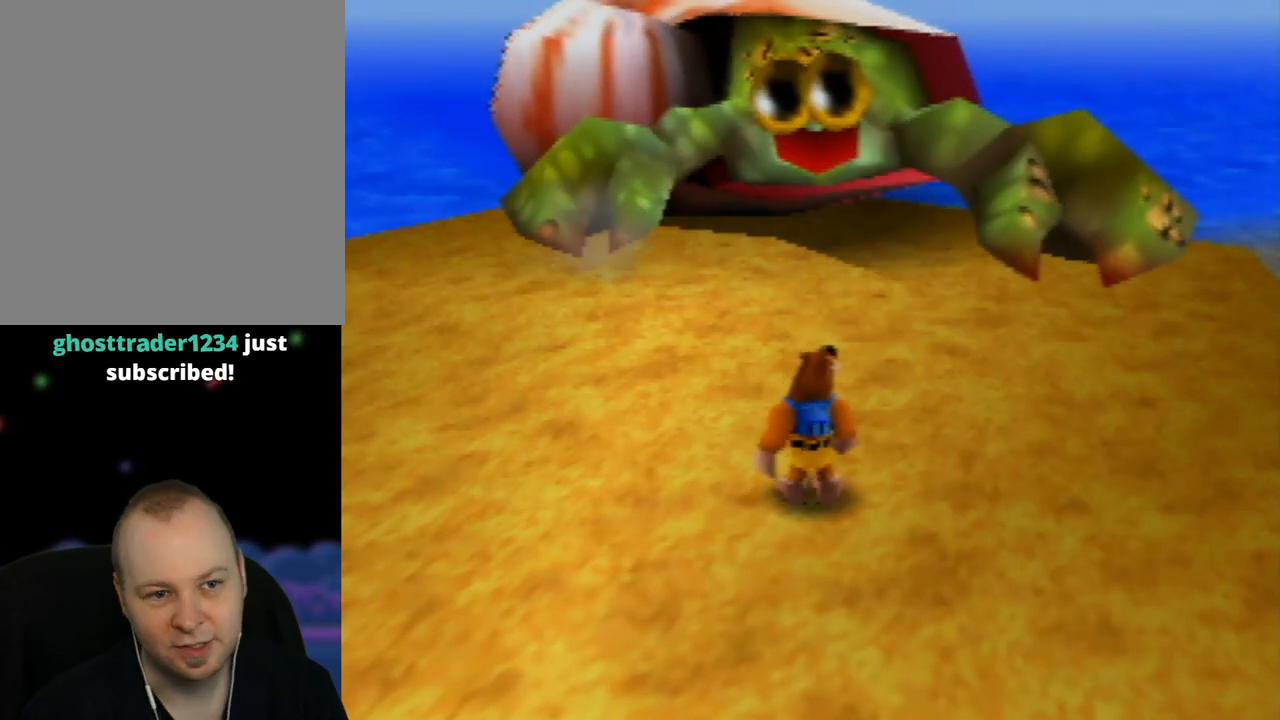
{"buttons": ["Z"], "left_stick": "center", "events": [[100, "Z", "down"], [267, "C_UP", "down"], [400, "C_UP", "up"]]}
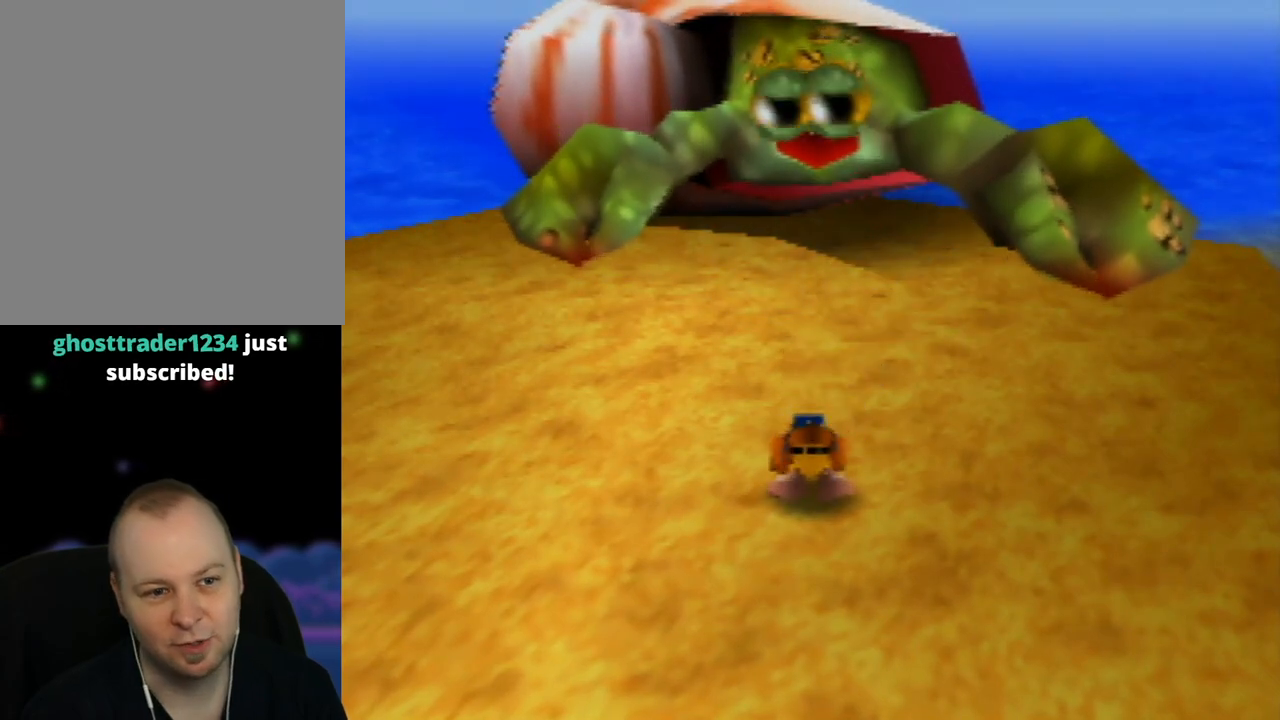
{"buttons": ["Z"], "left_stick": "center", "events": []}
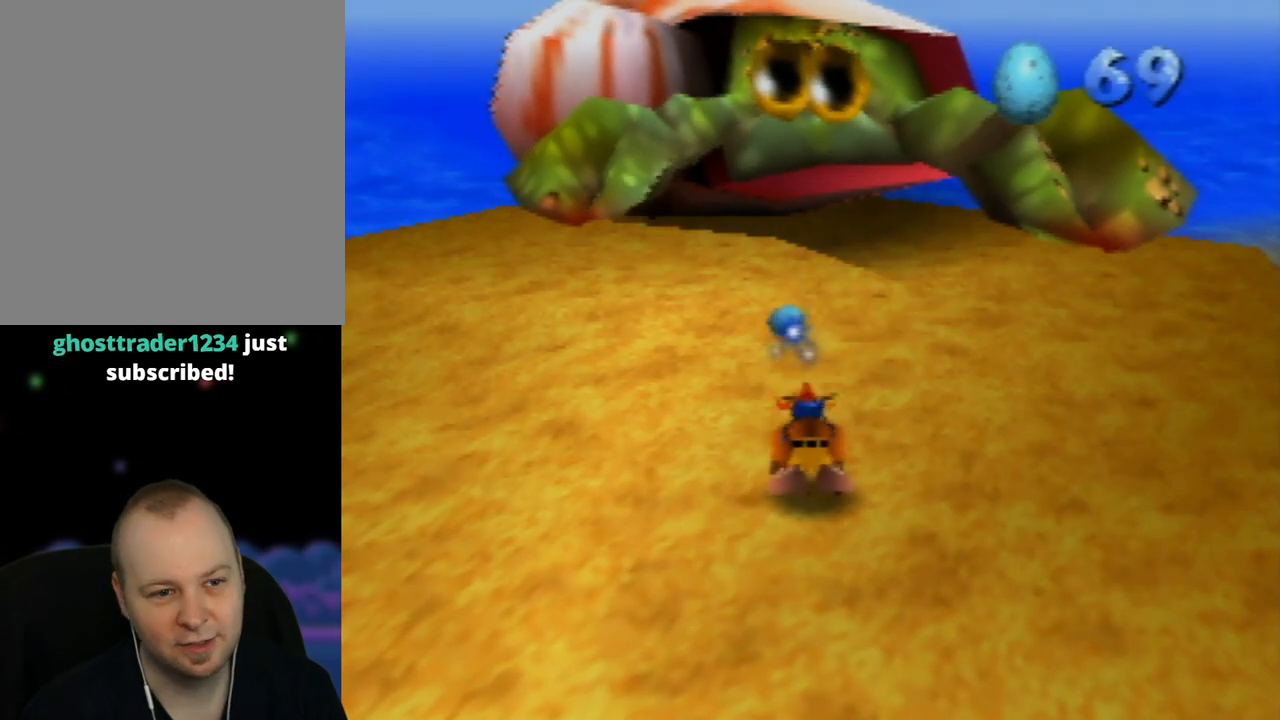
{"buttons": ["Z"], "left_stick": "center", "events": []}
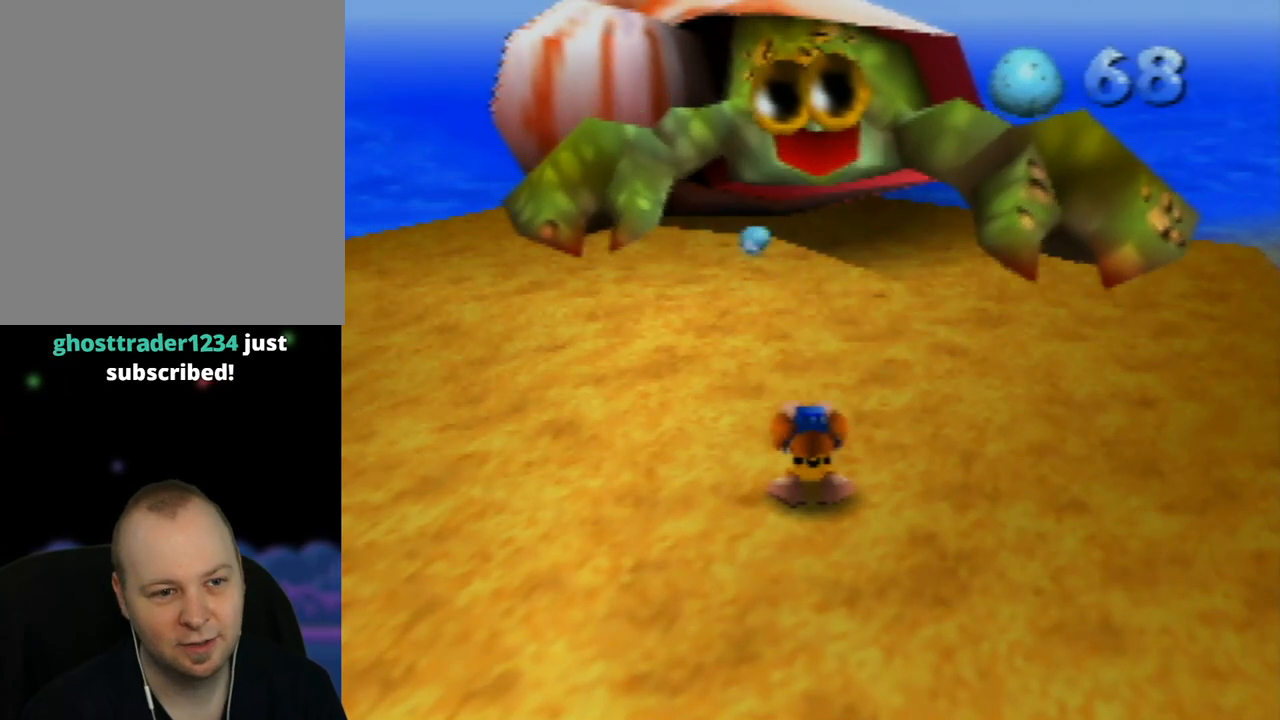
{"buttons": ["Z"], "left_stick": "center", "events": [[150, "left_stick", "up"], [267, "left_stick", "center"]]}
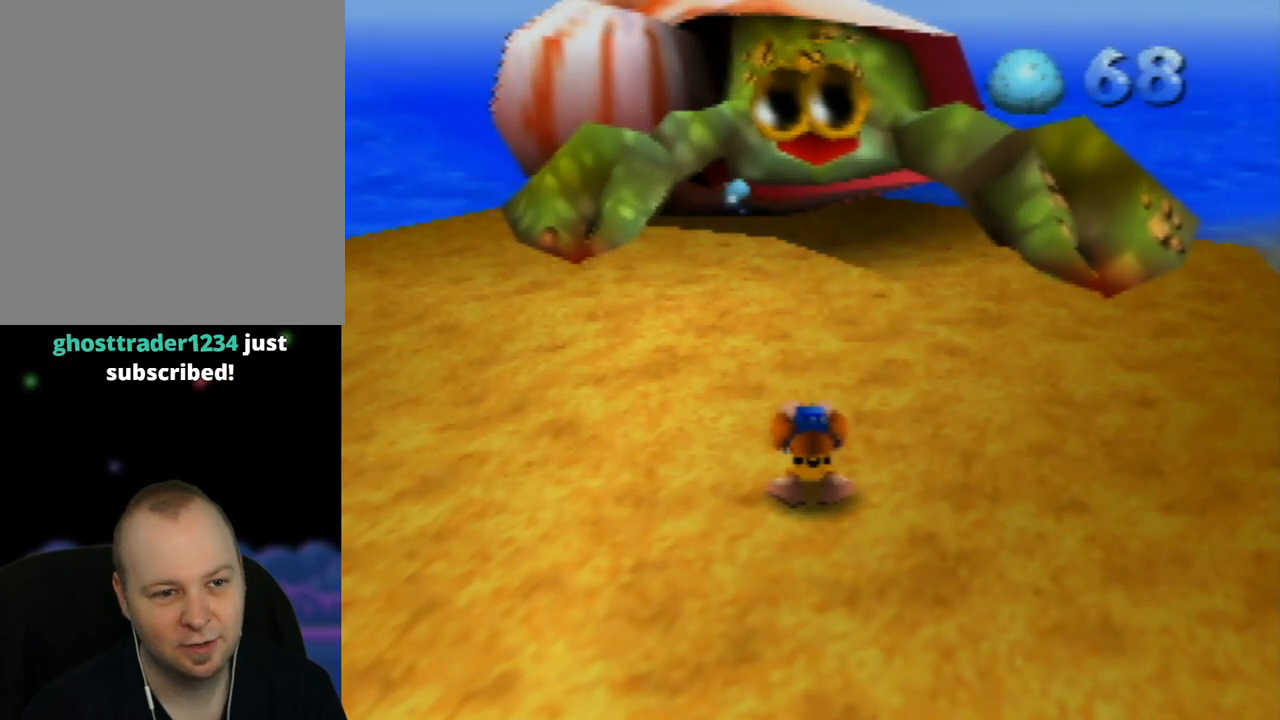
{"buttons": ["Z"], "left_stick": "up", "events": [[133, "left_stick", "up-right"], [267, "left_stick", "up"]]}
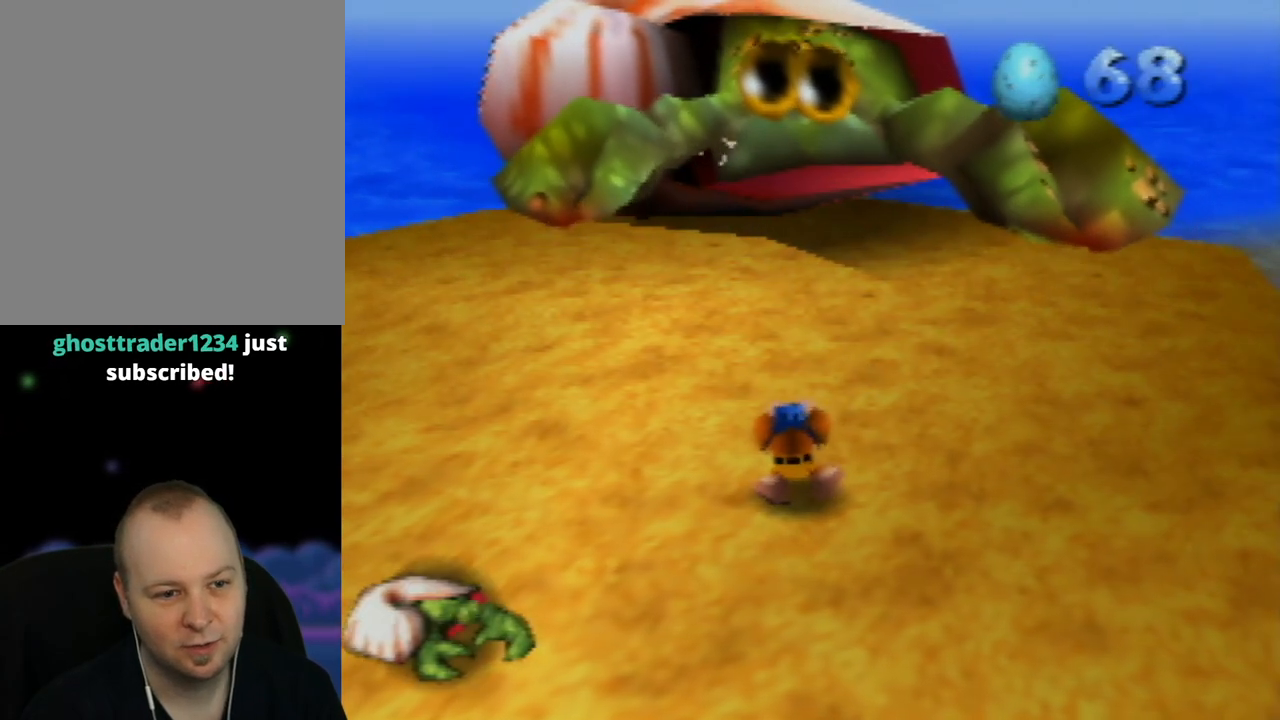
{"buttons": ["Z"], "left_stick": "up", "events": [[233, "C_UP", "down"], [383, "C_UP", "up"]]}
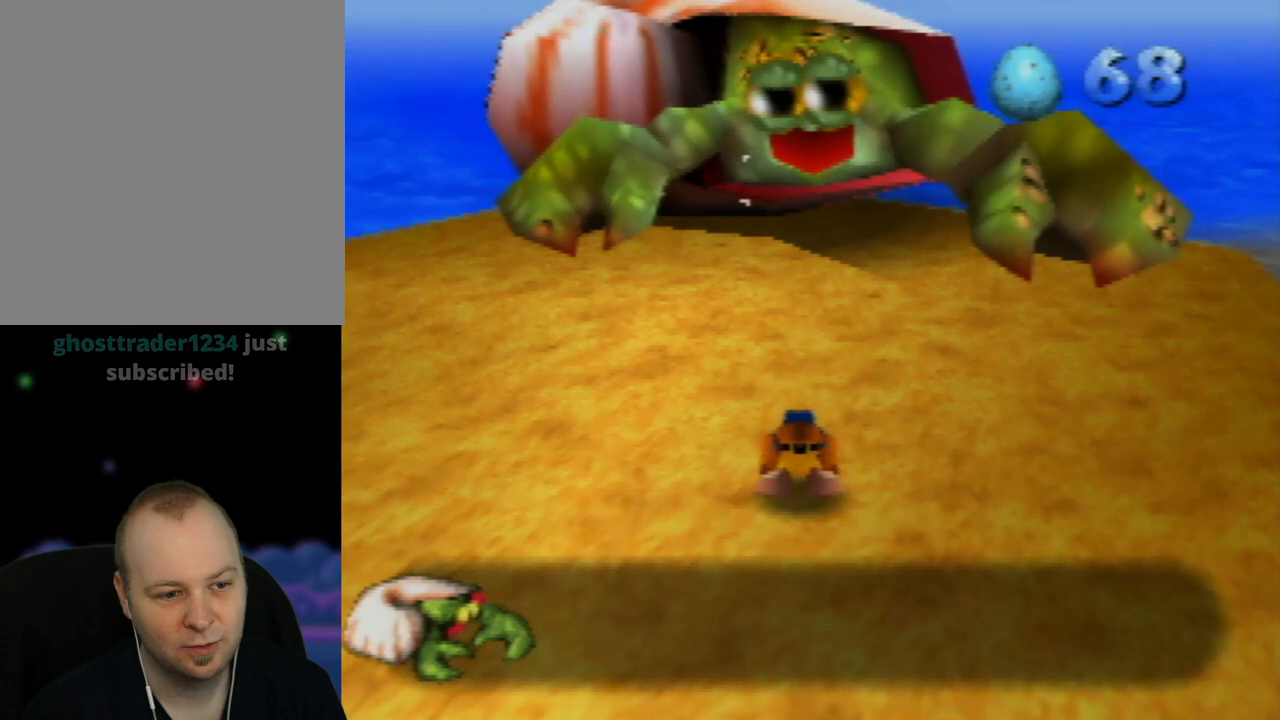
{"buttons": ["Z"], "left_stick": "center", "events": [[150, "left_stick", "center"]]}
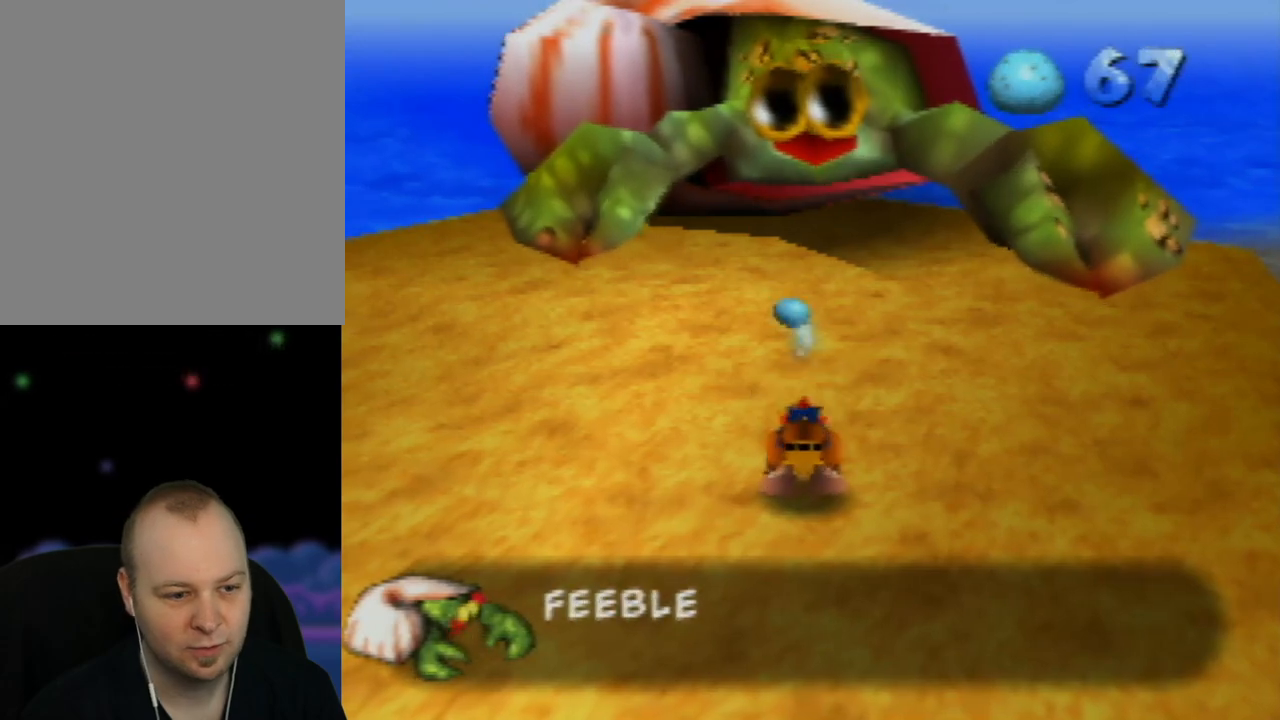
{"buttons": [], "left_stick": "center", "events": [[200, "Z", "up"]]}
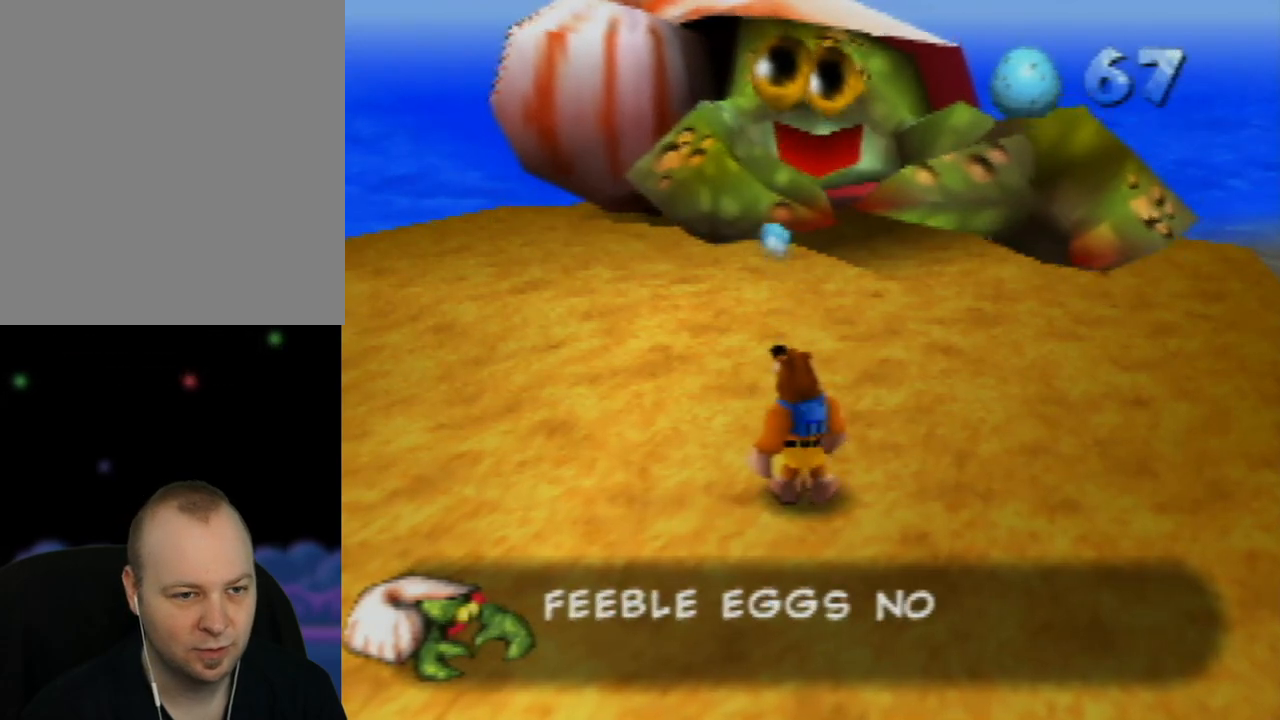
{"buttons": [], "left_stick": "center", "events": []}
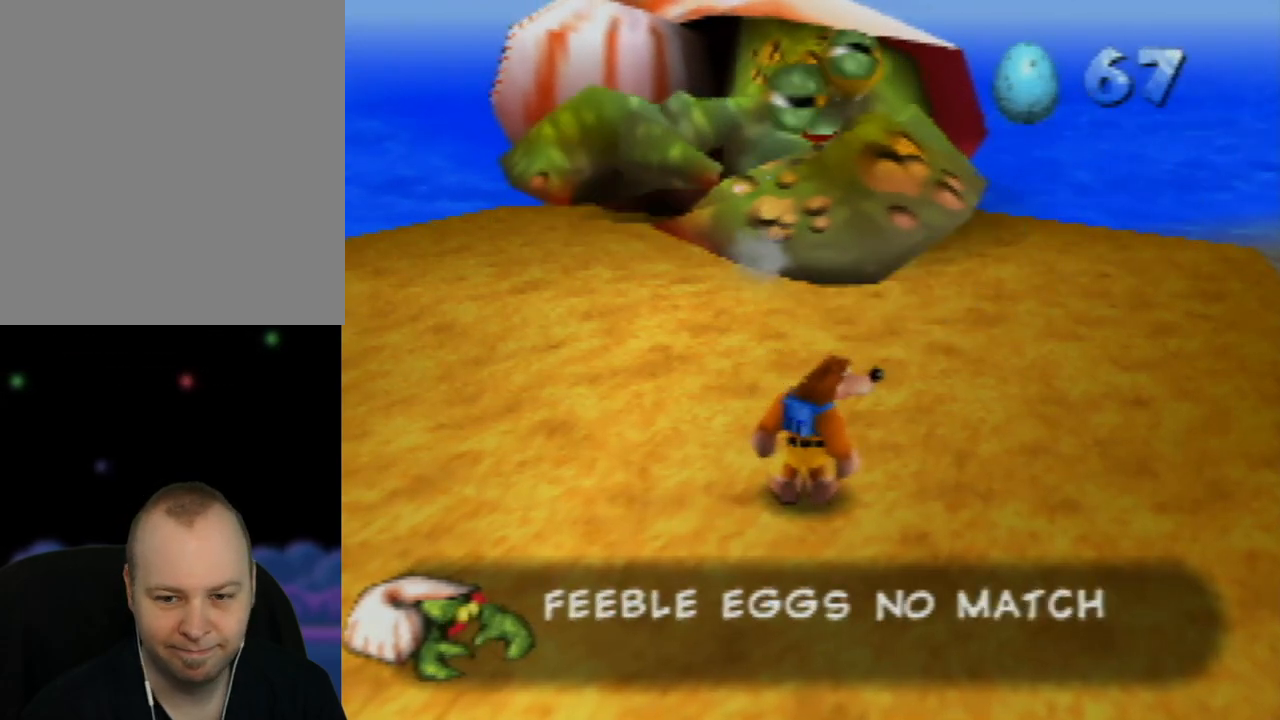
{"buttons": [], "left_stick": "center", "events": []}
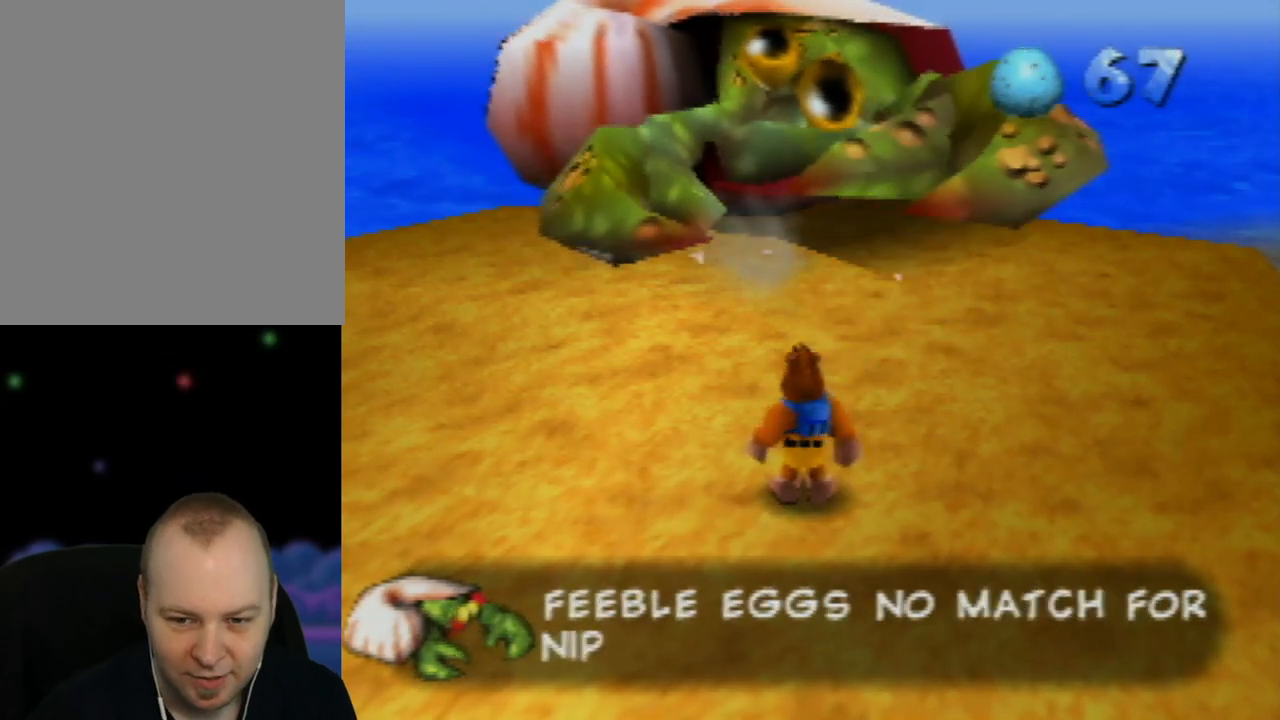
{"buttons": [], "left_stick": "center", "events": []}
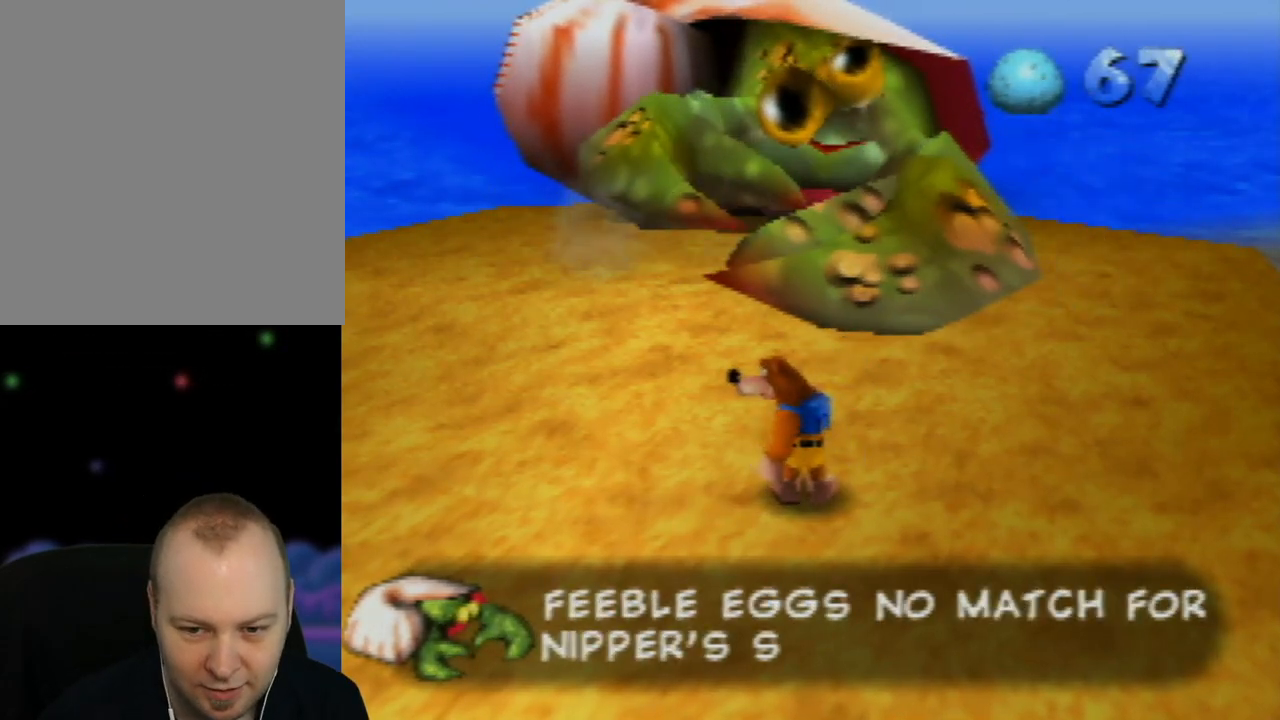
{"buttons": [], "left_stick": "center", "events": []}
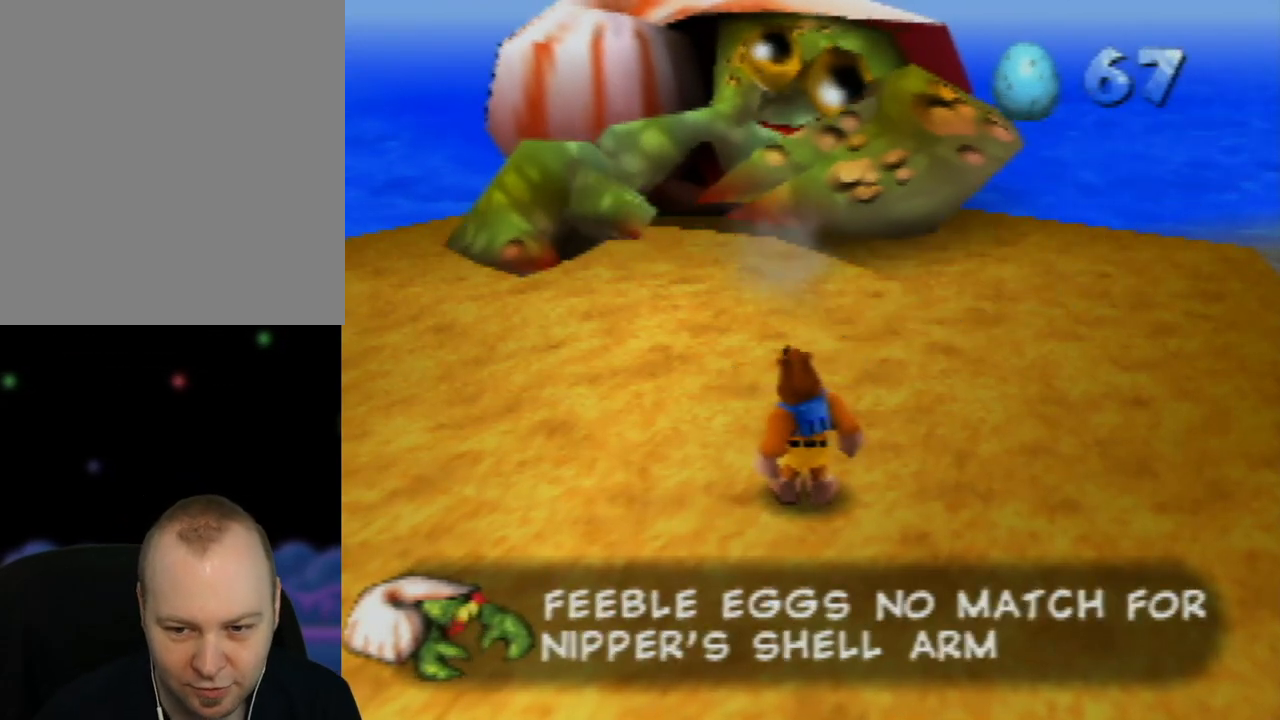
{"buttons": [], "left_stick": "center", "events": []}
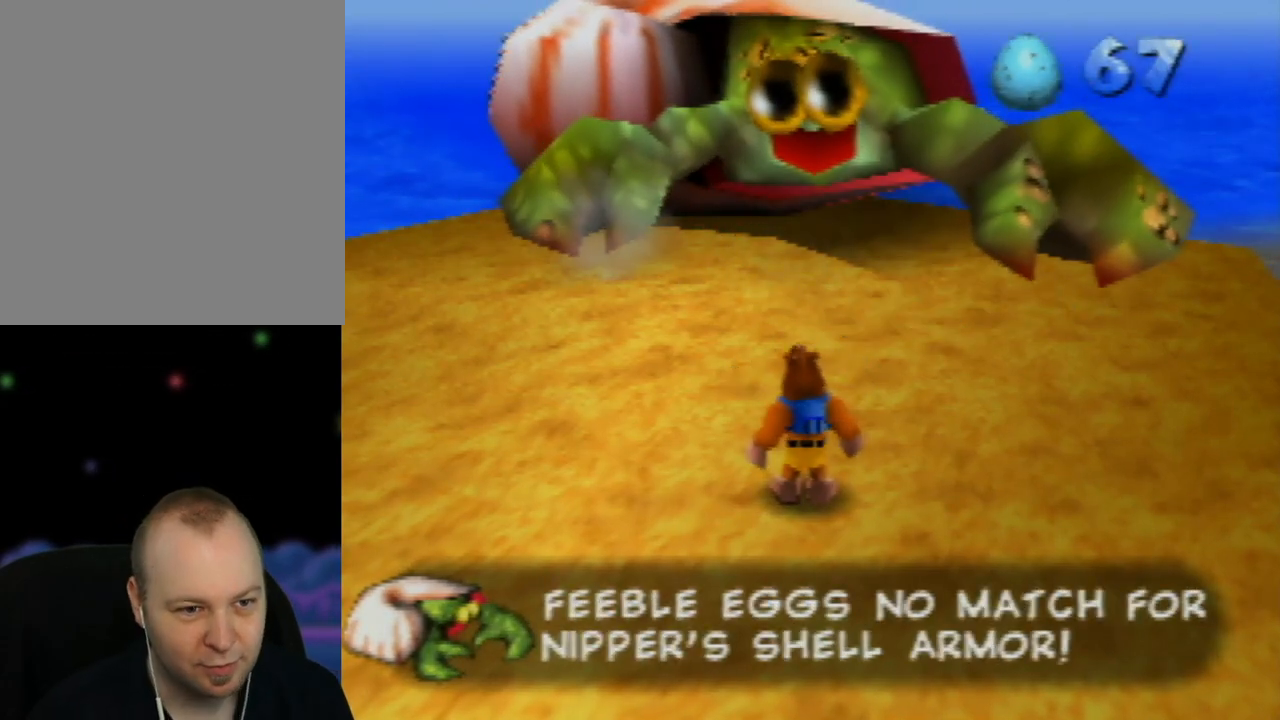
{"buttons": [], "left_stick": "up", "events": [[50, "left_stick", "up"]]}
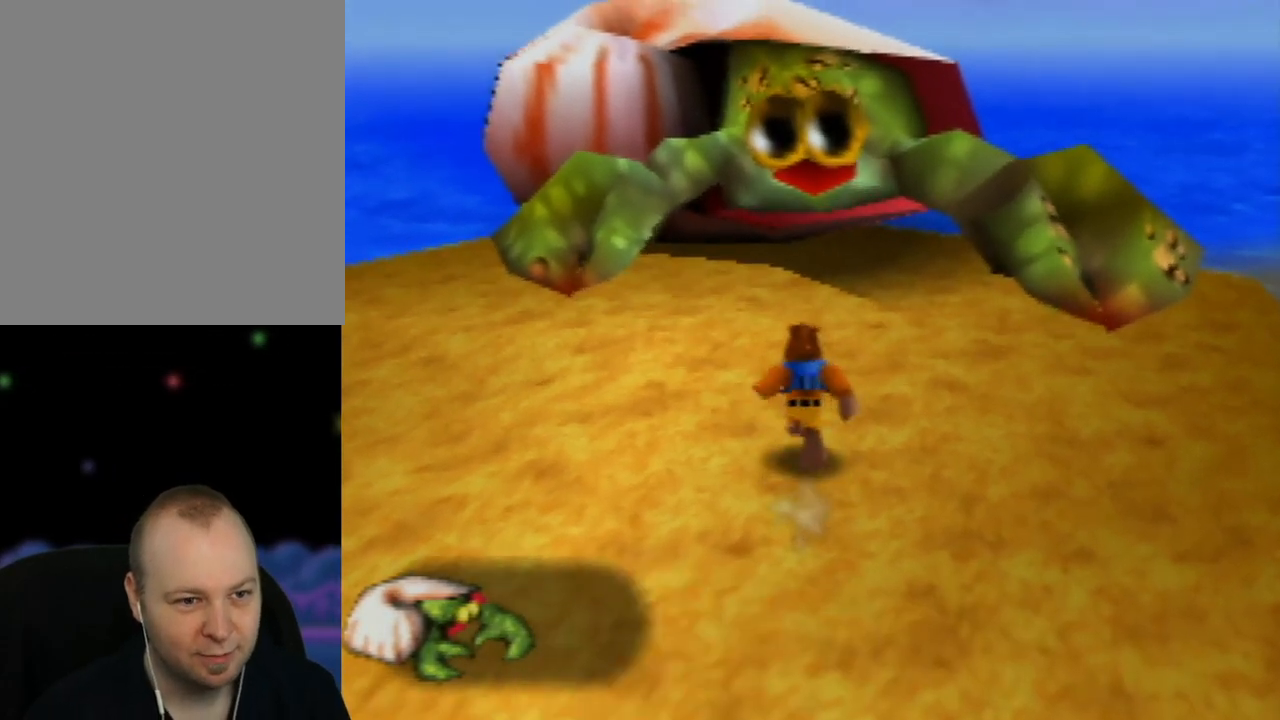
{"buttons": [], "left_stick": "up", "events": []}
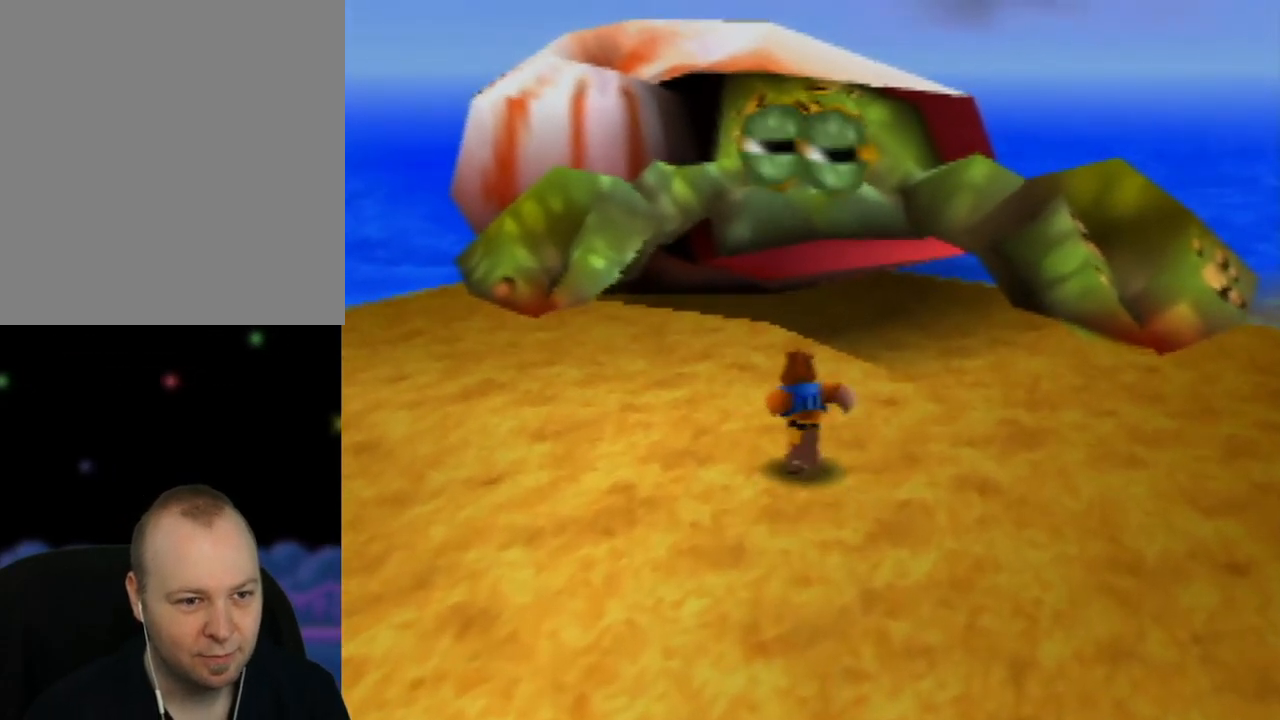
{"buttons": ["A", "B"], "left_stick": "up", "events": [[317, "A", "down"], [467, "B", "down"]]}
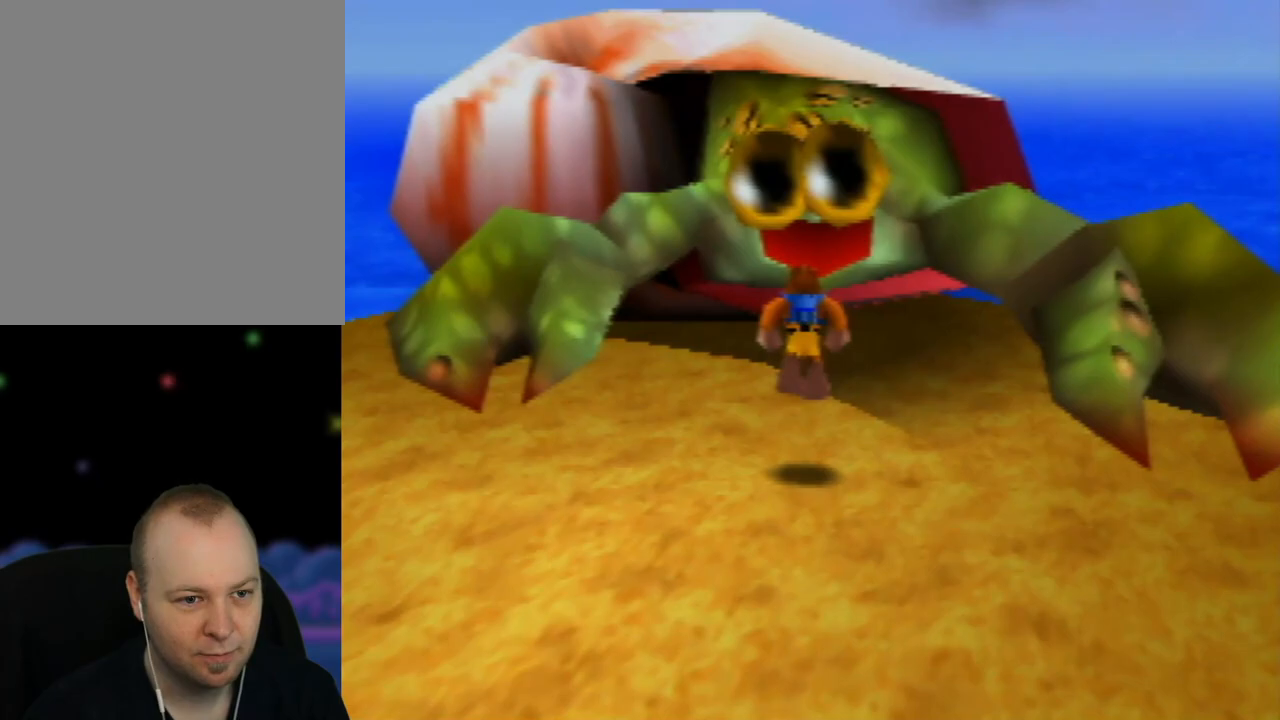
{"buttons": ["A", "B"], "left_stick": "up", "events": []}
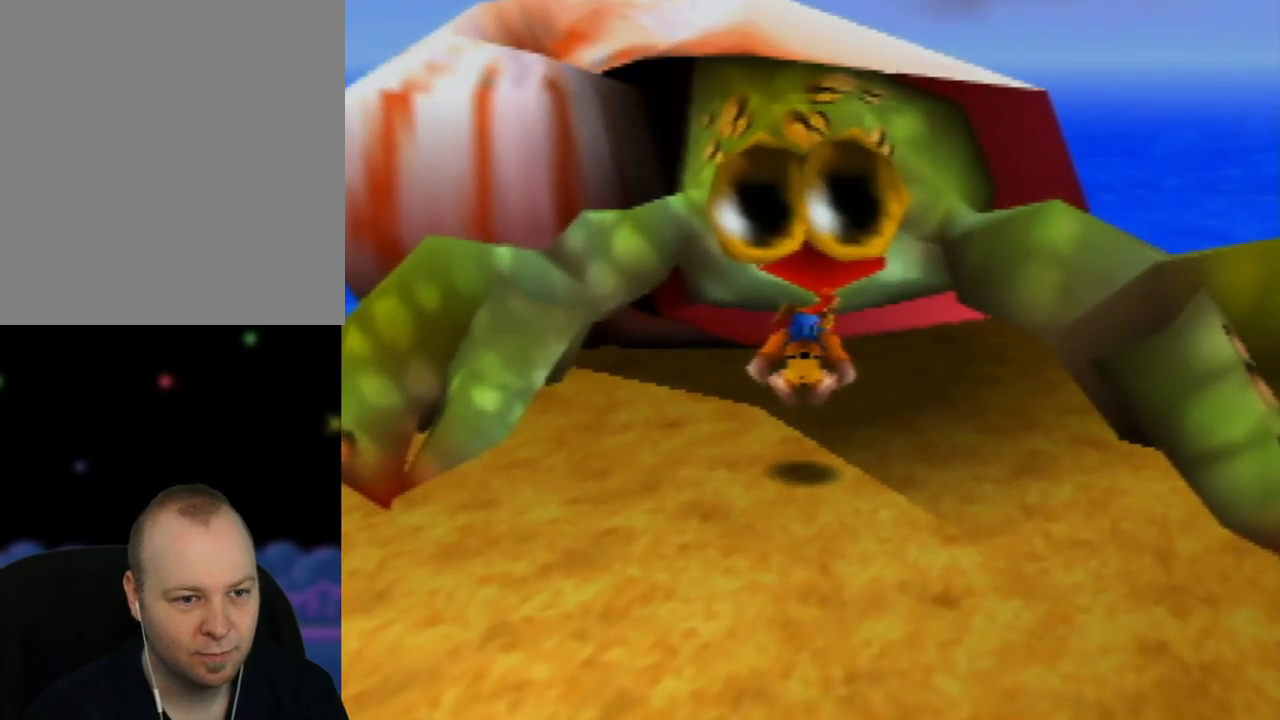
{"buttons": [], "left_stick": "down", "events": [[450, "B", "up"], [467, "A", "up"], [483, "left_stick", "down"]]}
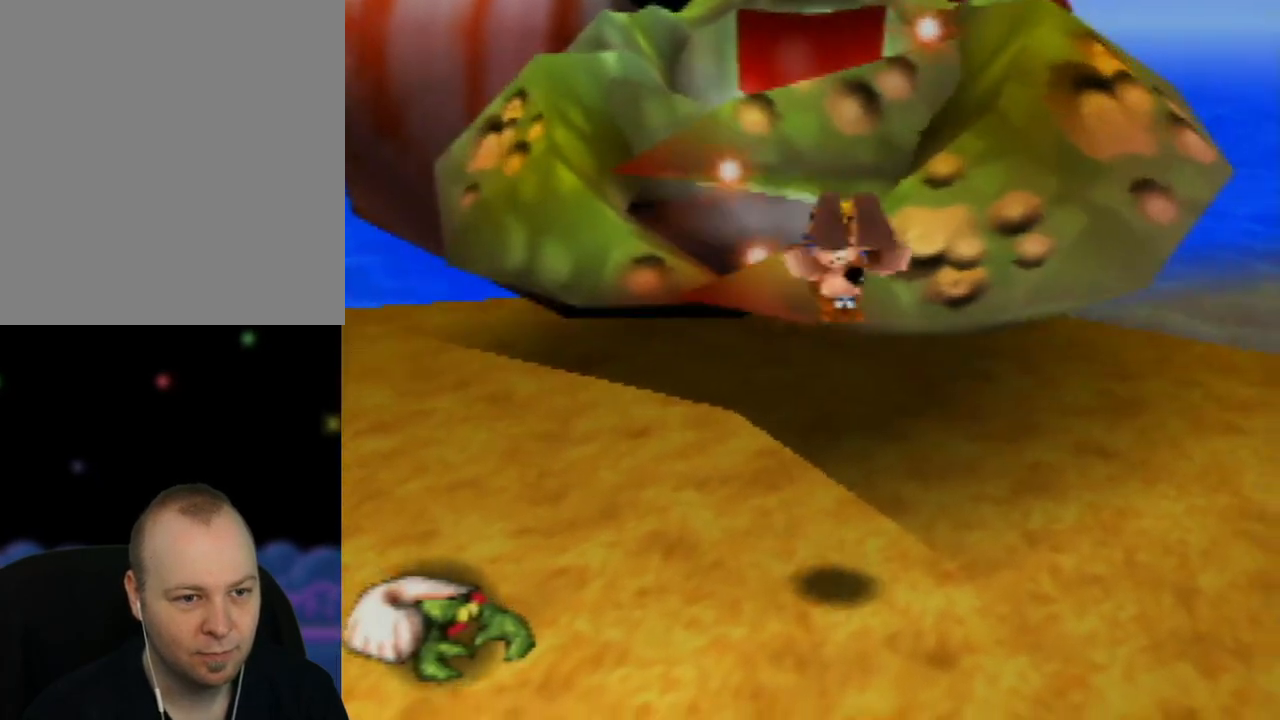
{"buttons": [], "left_stick": "down", "events": []}
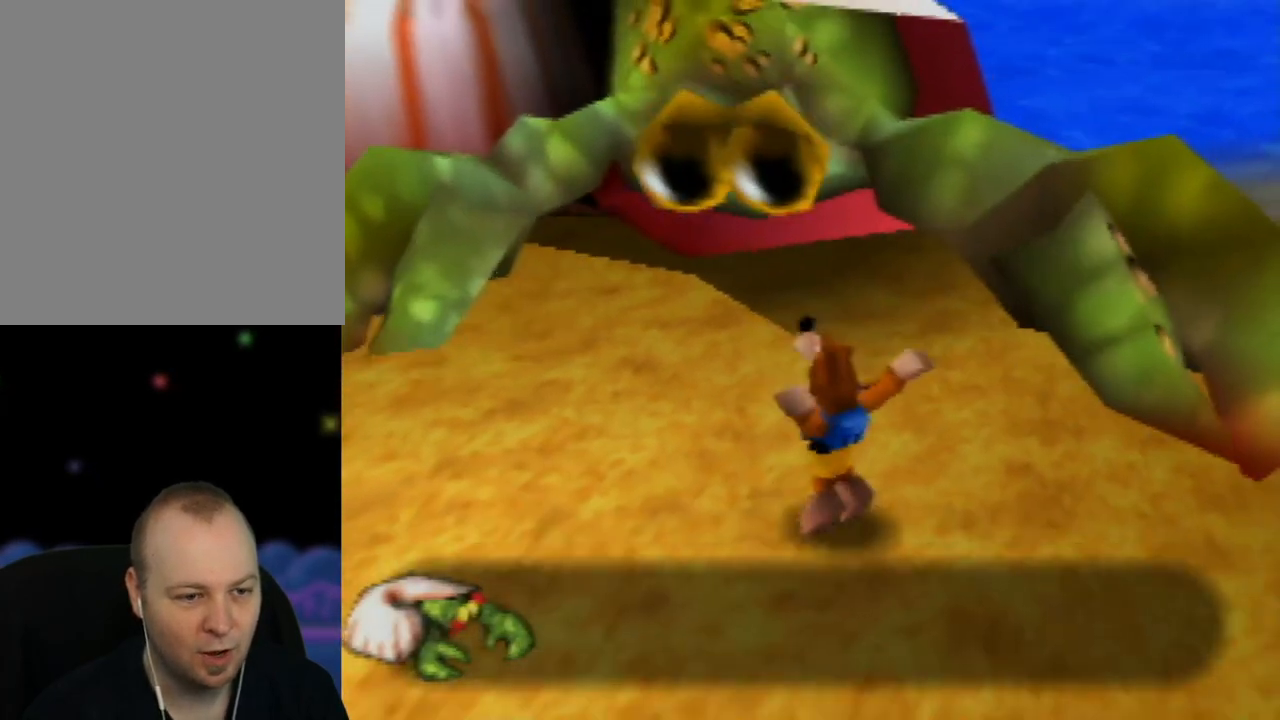
{"buttons": [], "left_stick": "down", "events": []}
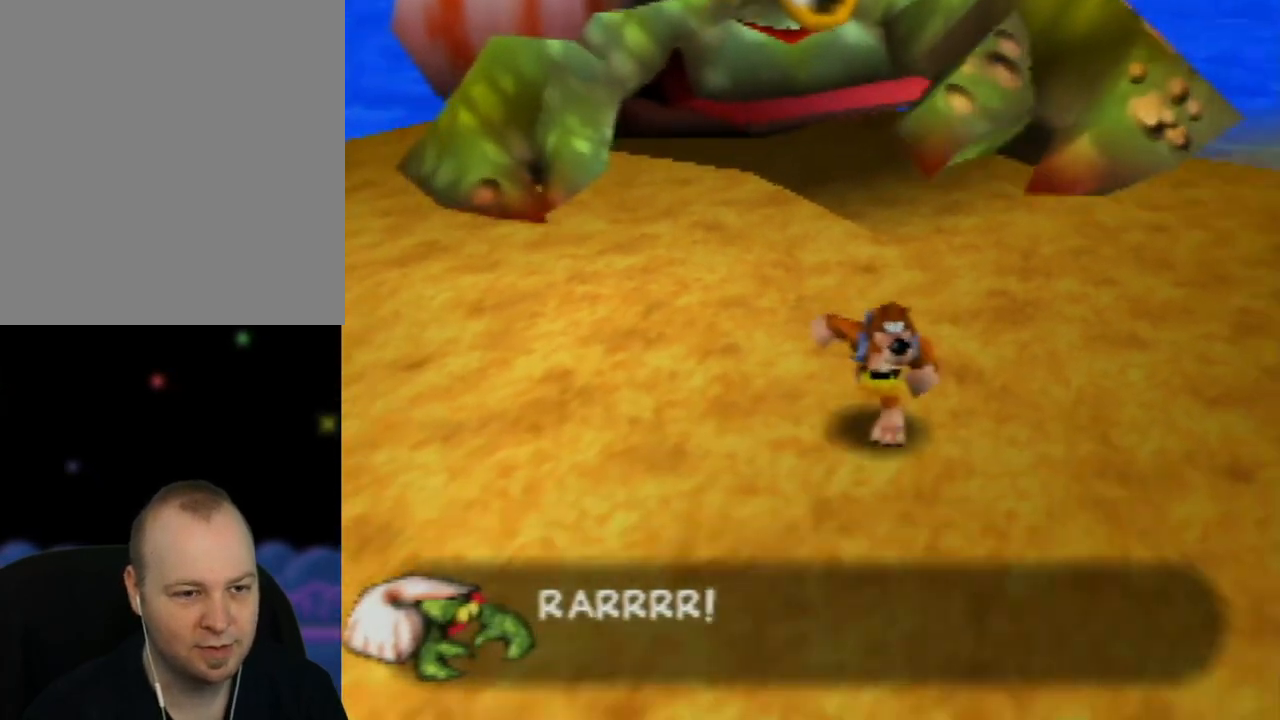
{"buttons": [], "left_stick": "center", "events": [[467, "left_stick", "center"]]}
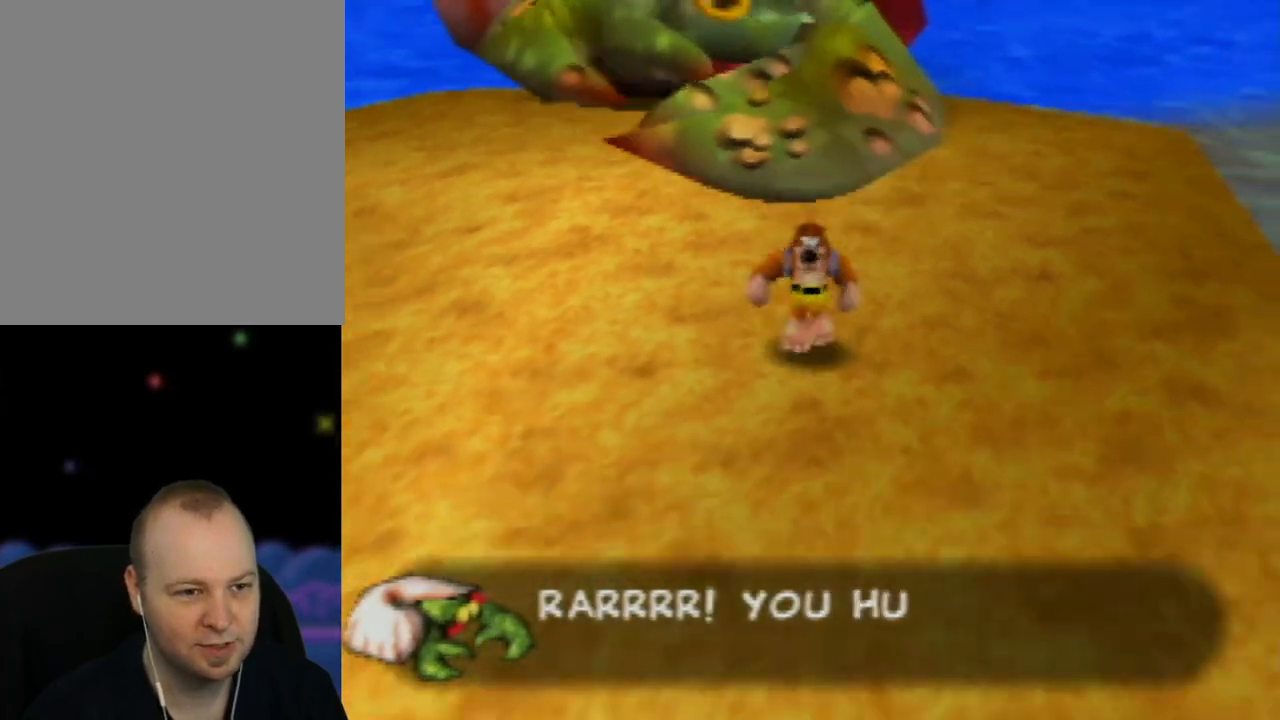
{"buttons": [], "left_stick": "up-left", "events": [[400, "left_stick", "up-left"]]}
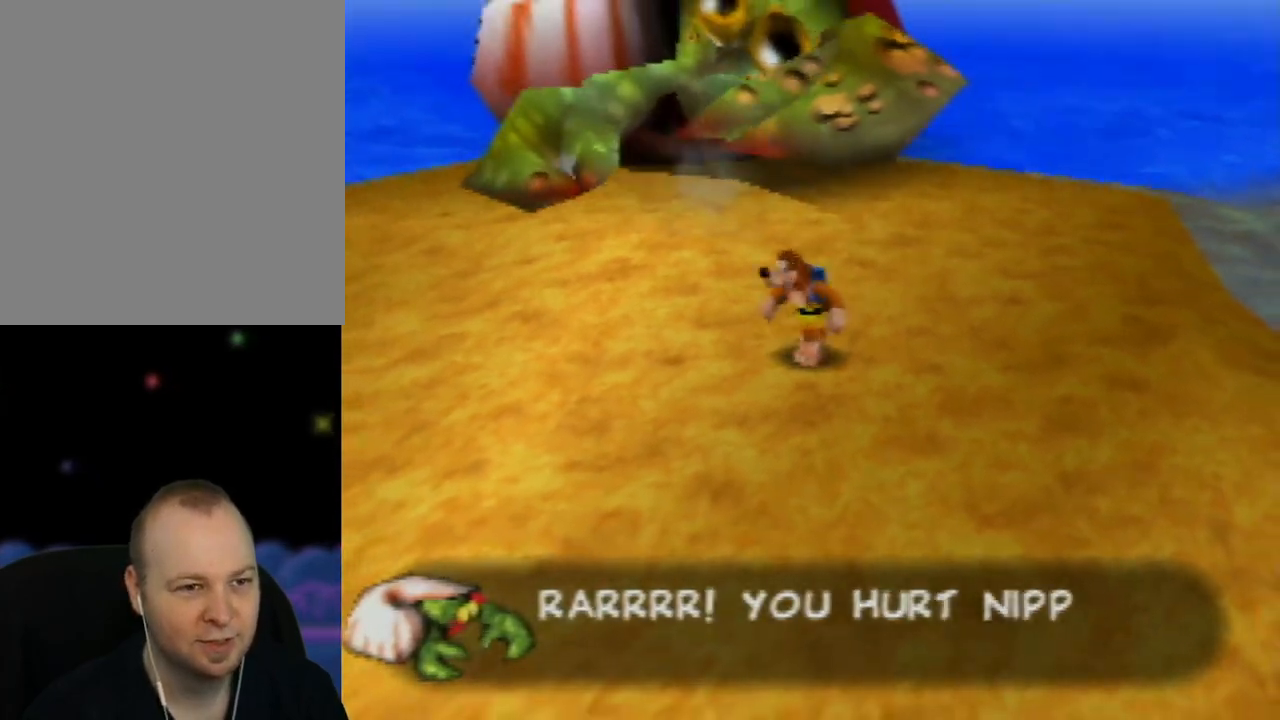
{"buttons": [], "left_stick": "center", "events": [[83, "left_stick", "center"]]}